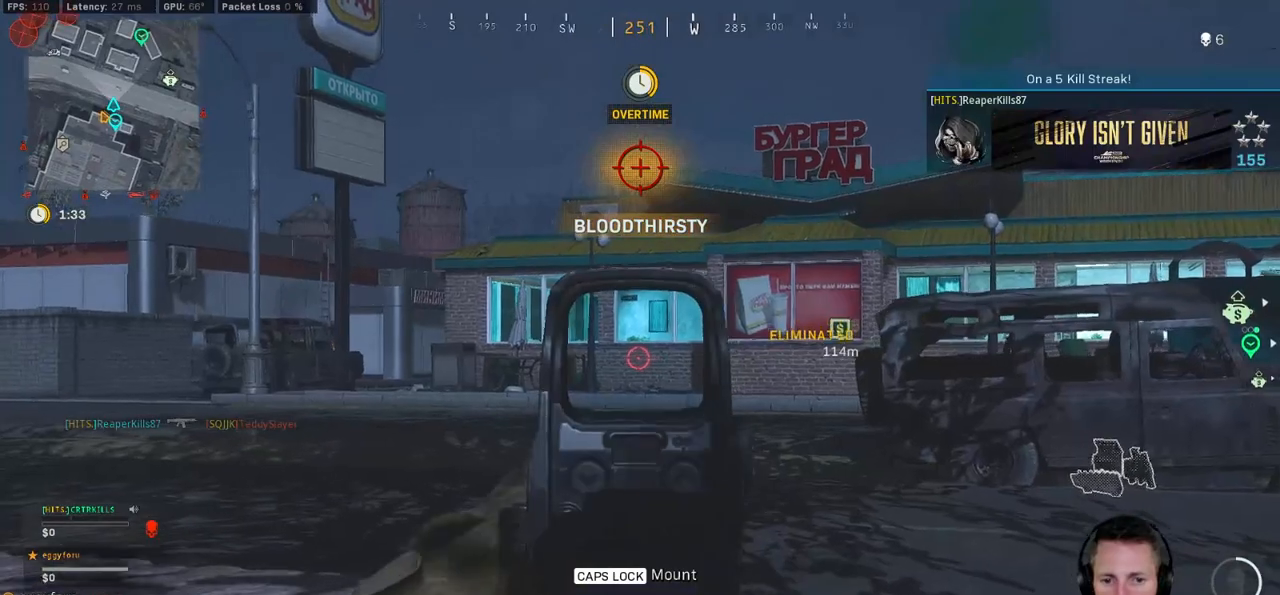
Gameplay with keyboard and mouse; each line is a JSON object with the keys and mouse buttons held at the frame after it. "events" lists presses ("down") and releases ("up") of "1", "2", "3", "4", "5", "a", "alt", "b", "c", "ctrl", "d", "e", "f", "g", "q", "r", "s", "shift", "space", "t", "tab", "v", "w", "x", "z", "mouse_left", "mouse_wheel", "mouse_right", "mouse_mb4" and "mouse_mb5" between this image and that frame as [ms after this image, input, new state], when the widget could be followed in between. "mouse_left", "mouse_wheel", "mouse_right", "mouse_mb4", "mouse_mb5" = the "left", "wheel", "right", "mb4", "mb5" buttons of the "mouse" list. No other keys are recorded. "wheel" means that the mouse wheel is clicked or scrolled. Mouse movement is not recorded.
{"keys": ["ctrl", "z"], "mouse": [], "events": [[17, "ctrl", "down"], [150, "r", "down"], [200, "mouse_right", "up"], [250, "a", "up"], [284, "r", "up"], [367, "z", "down"]]}
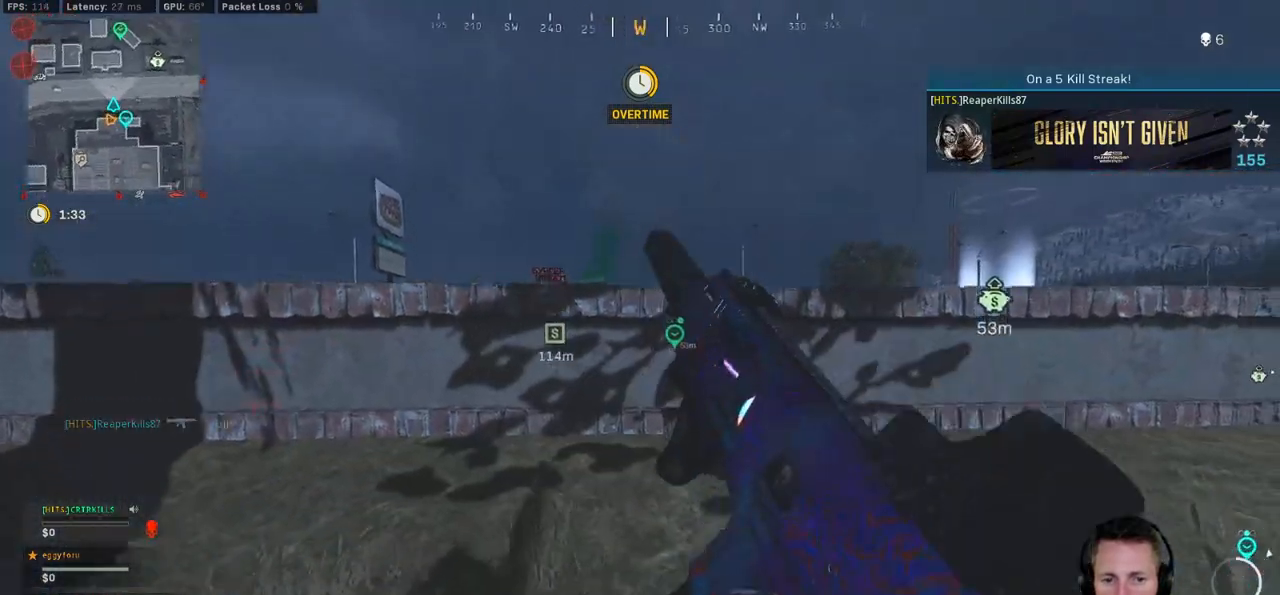
{"keys": ["ctrl", "w"], "mouse": [], "events": [[84, "z", "up"], [134, "ctrl", "up"], [267, "d", "down"], [284, "ctrl", "down"], [367, "w", "down"], [467, "d", "up"]]}
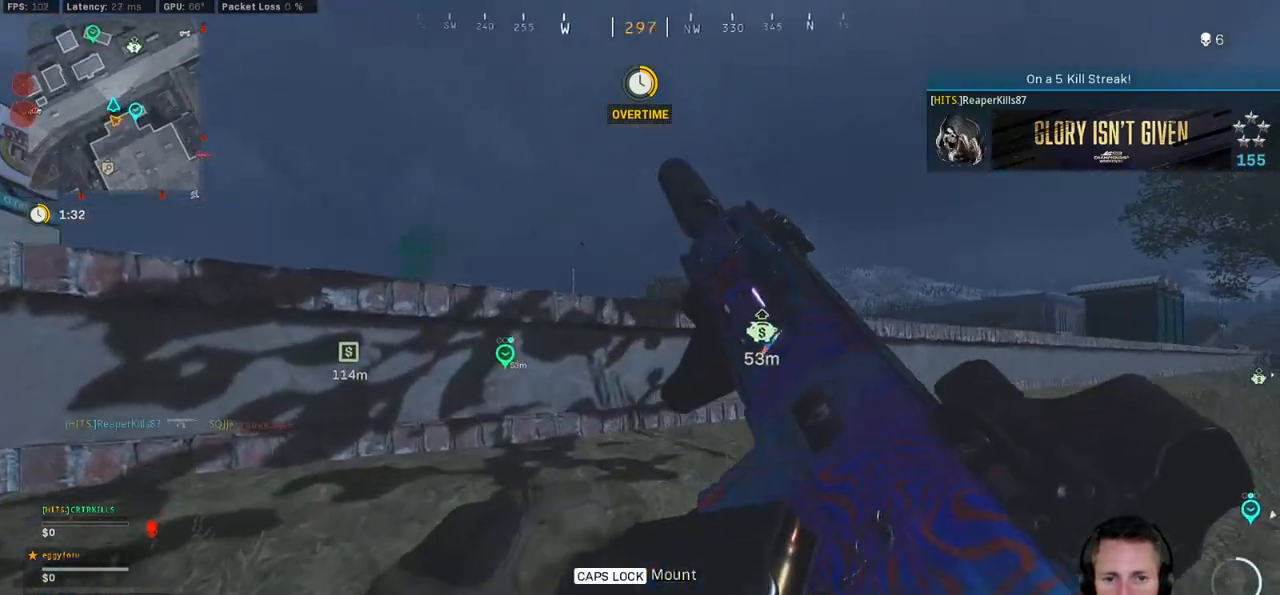
{"keys": ["d"], "mouse": [], "events": [[134, "d", "down"], [167, "ctrl", "up"], [317, "w", "up"]]}
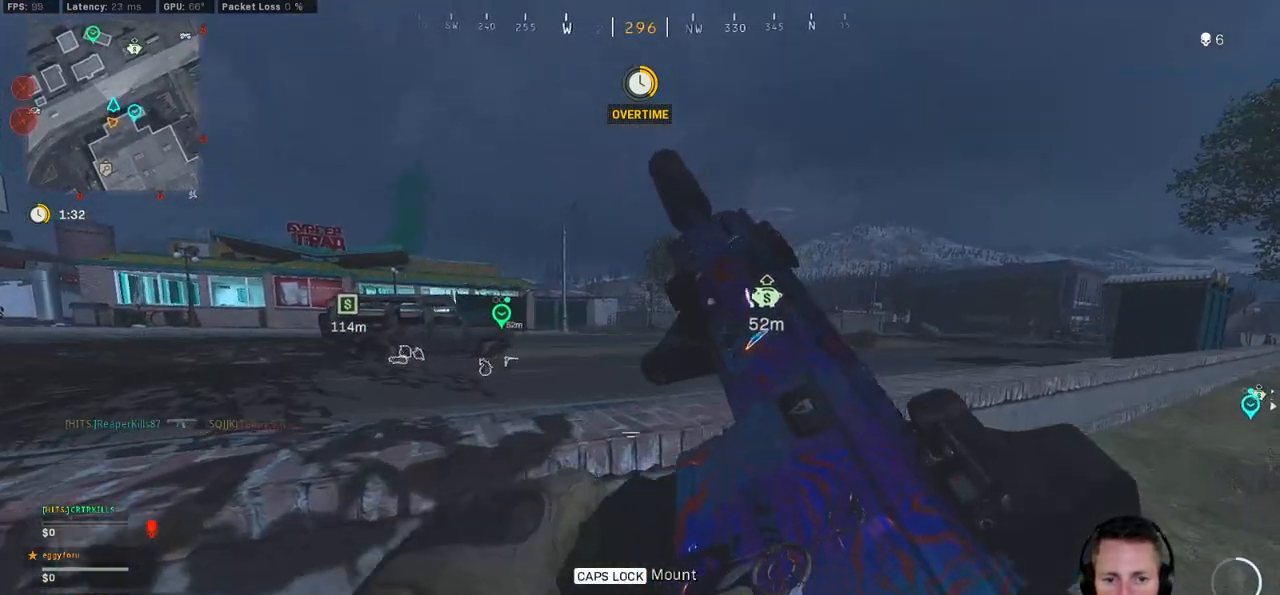
{"keys": ["a", "s"], "mouse": [], "events": [[34, "s", "down"], [134, "d", "up"], [350, "alt", "down"], [384, "a", "down"], [450, "alt", "up"]]}
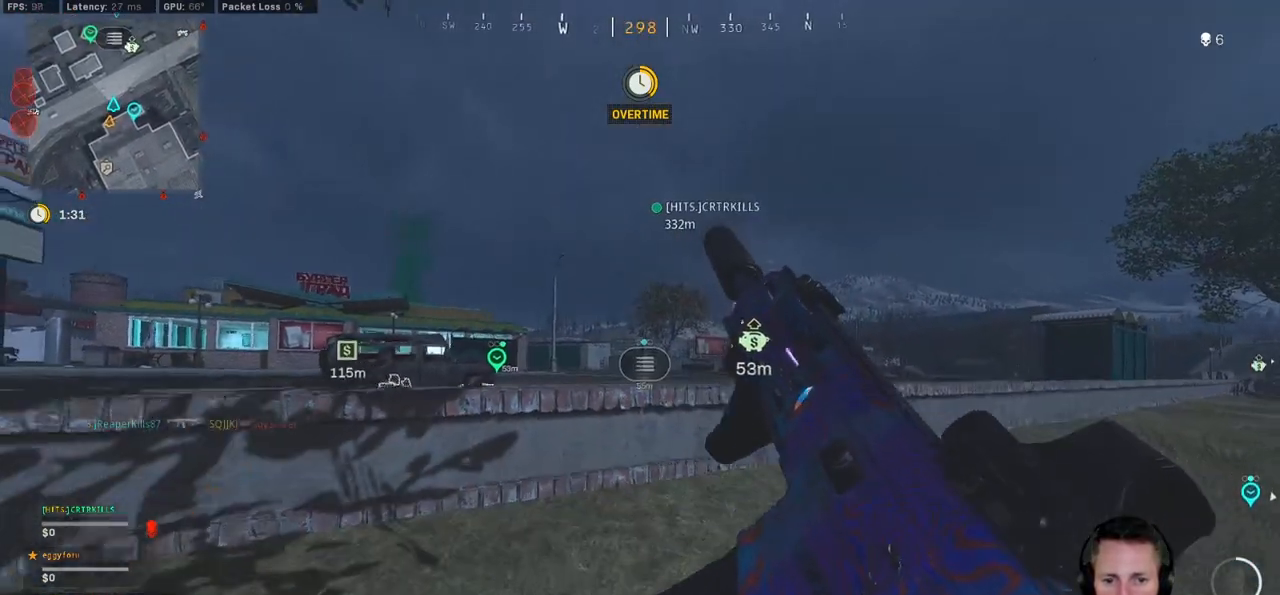
{"keys": ["a", "ctrl", "w"], "mouse": [], "events": [[134, "s", "up"], [250, "ctrl", "down"], [400, "w", "down"]]}
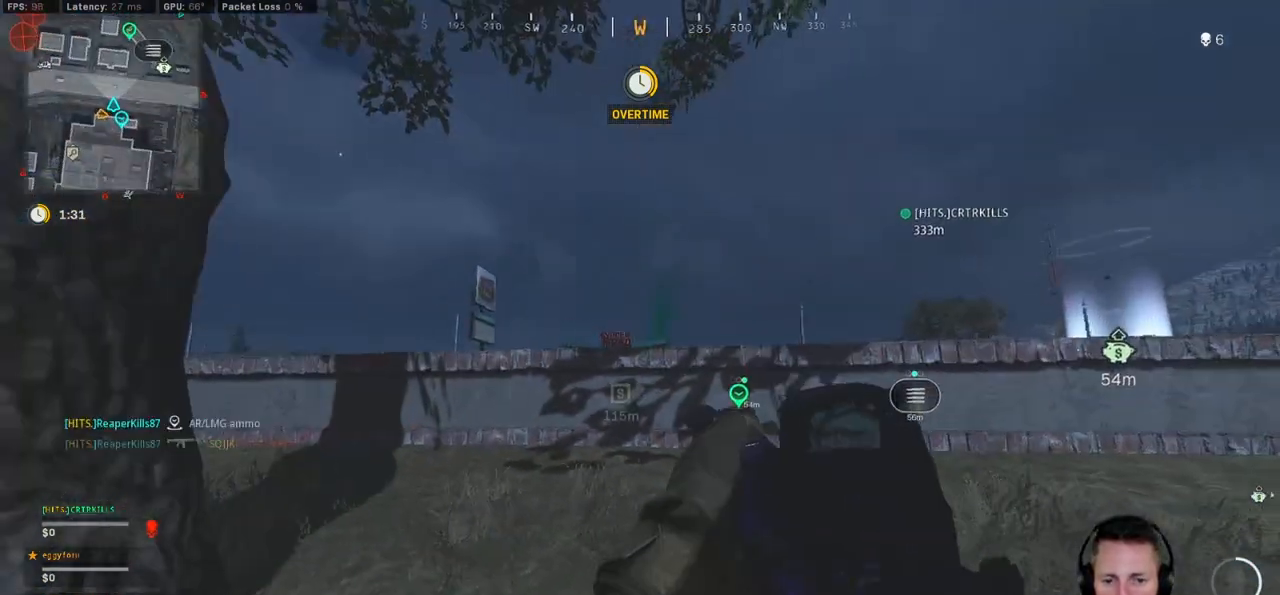
{"keys": ["a", "ctrl", "w"], "mouse": [], "events": []}
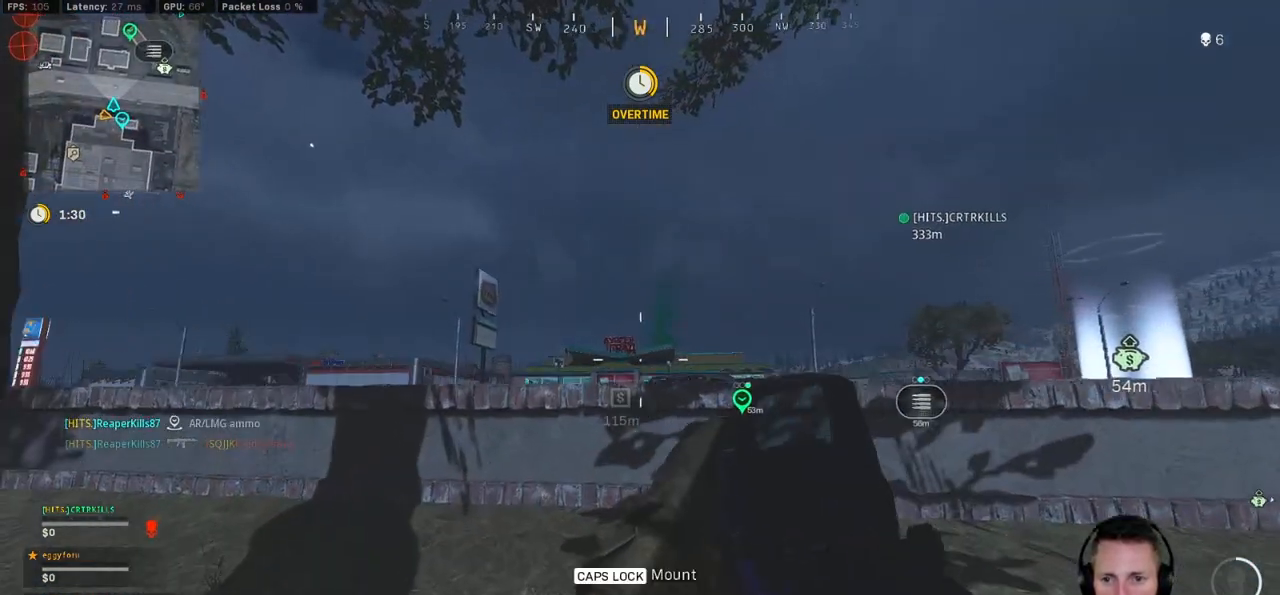
{"keys": ["a"], "mouse": [], "events": [[84, "a", "up"], [150, "a", "down"], [250, "w", "up"], [284, "ctrl", "up"]]}
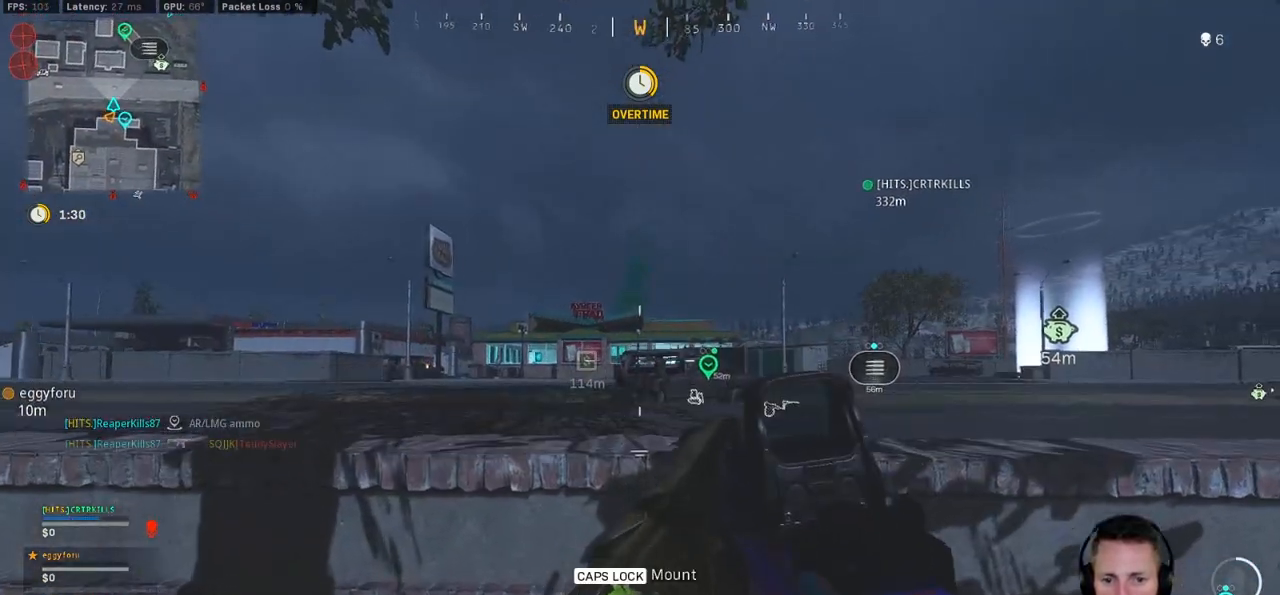
{"keys": ["d"], "mouse": [], "events": [[484, "a", "up"], [484, "d", "down"]]}
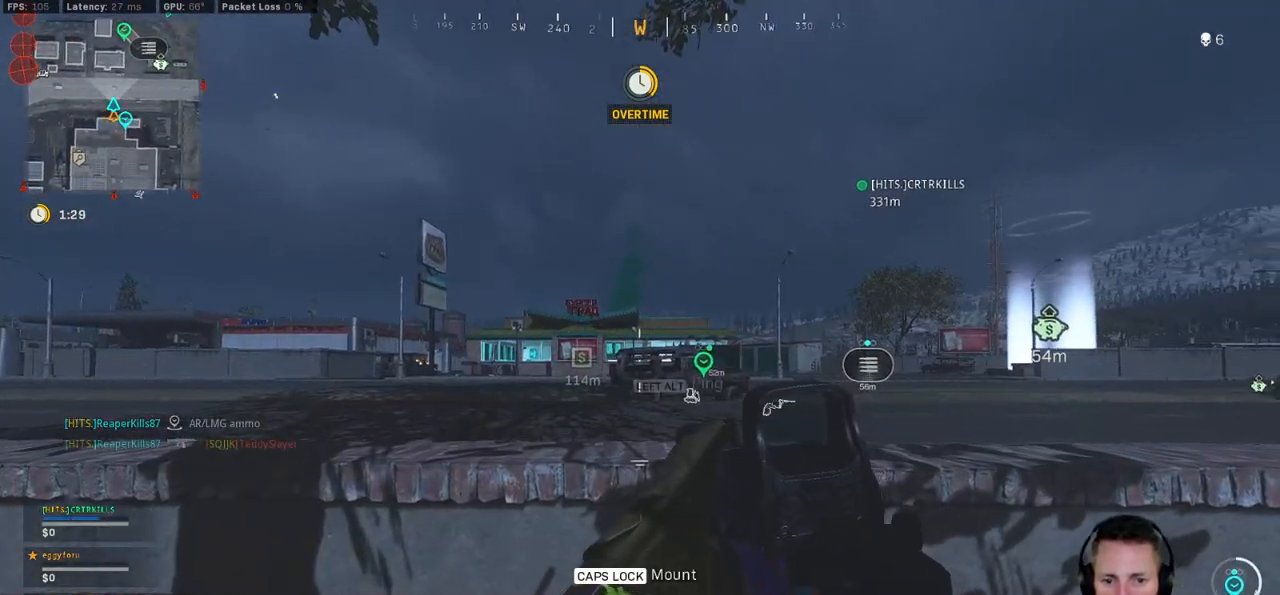
{"keys": ["d"], "mouse": [], "events": []}
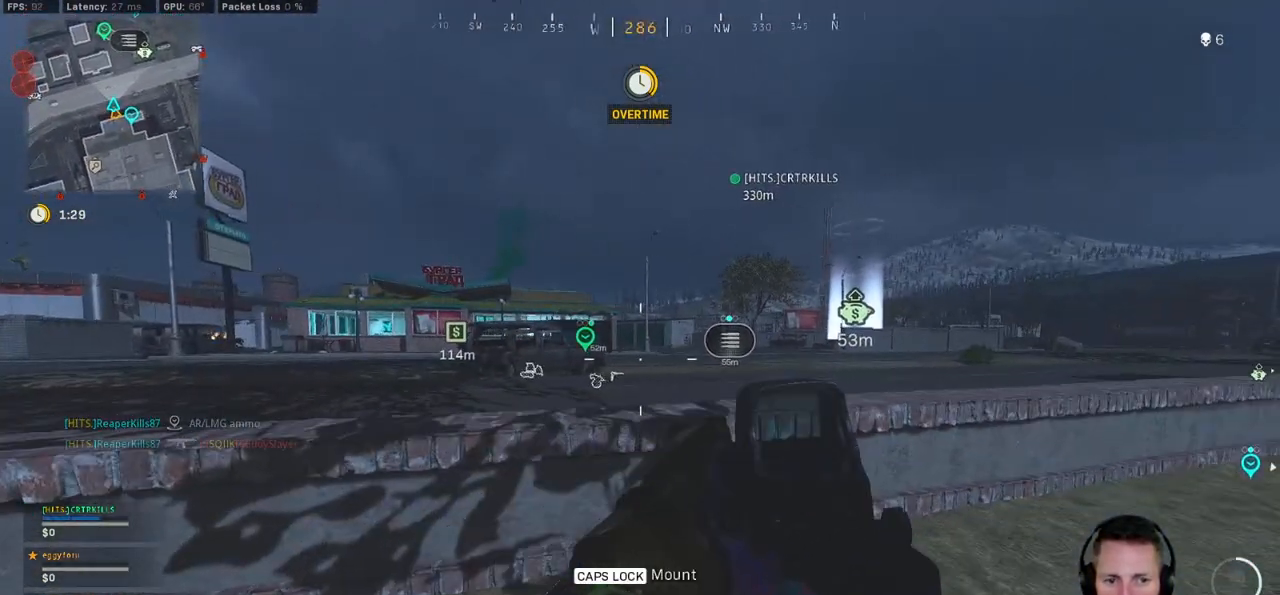
{"keys": ["d"], "mouse": [], "events": [[250, "ctrl", "down"], [417, "ctrl", "up"]]}
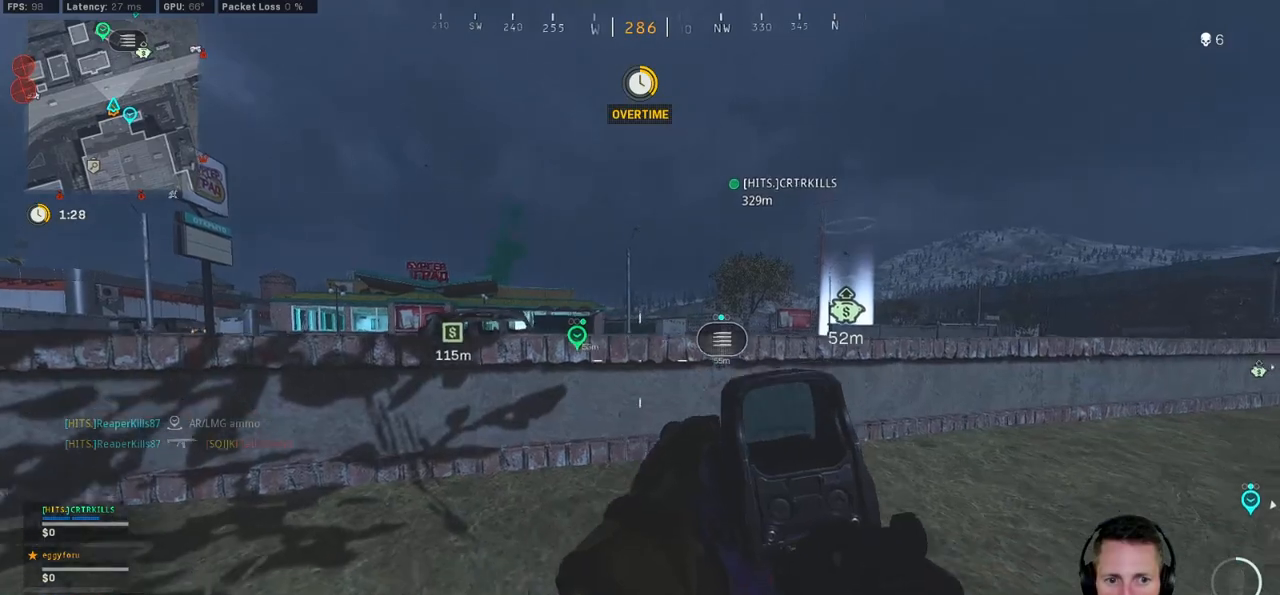
{"keys": ["d"], "mouse": ["right"], "events": [[167, "mouse_right", "down"]]}
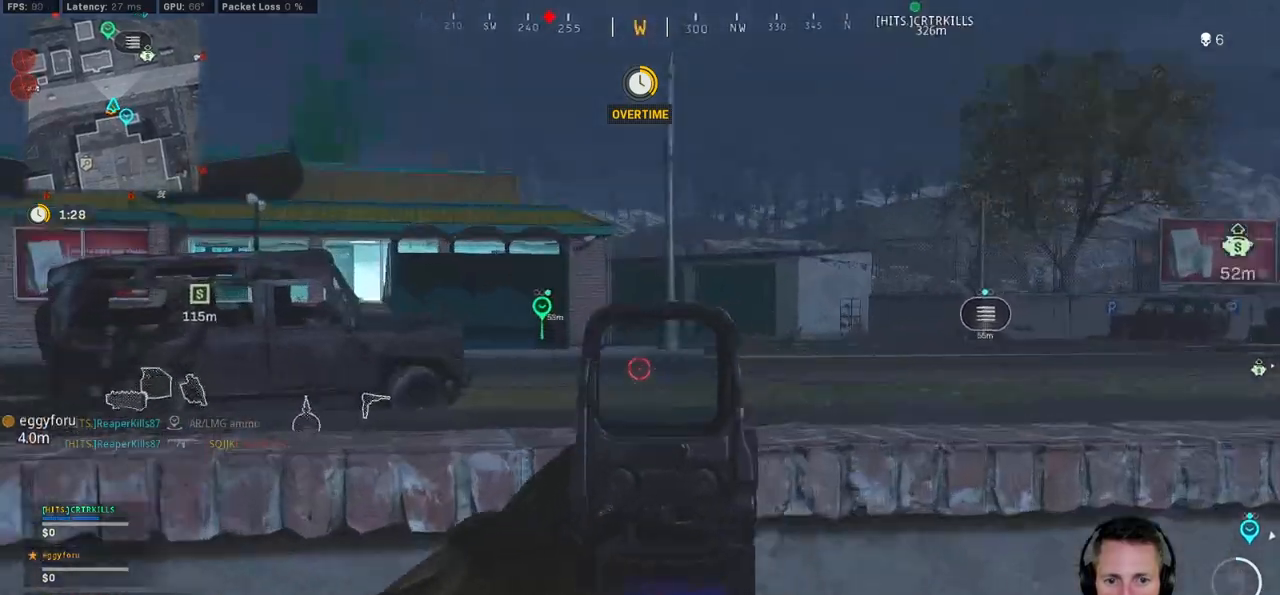
{"keys": ["d"], "mouse": [], "events": [[284, "mouse_right", "up"]]}
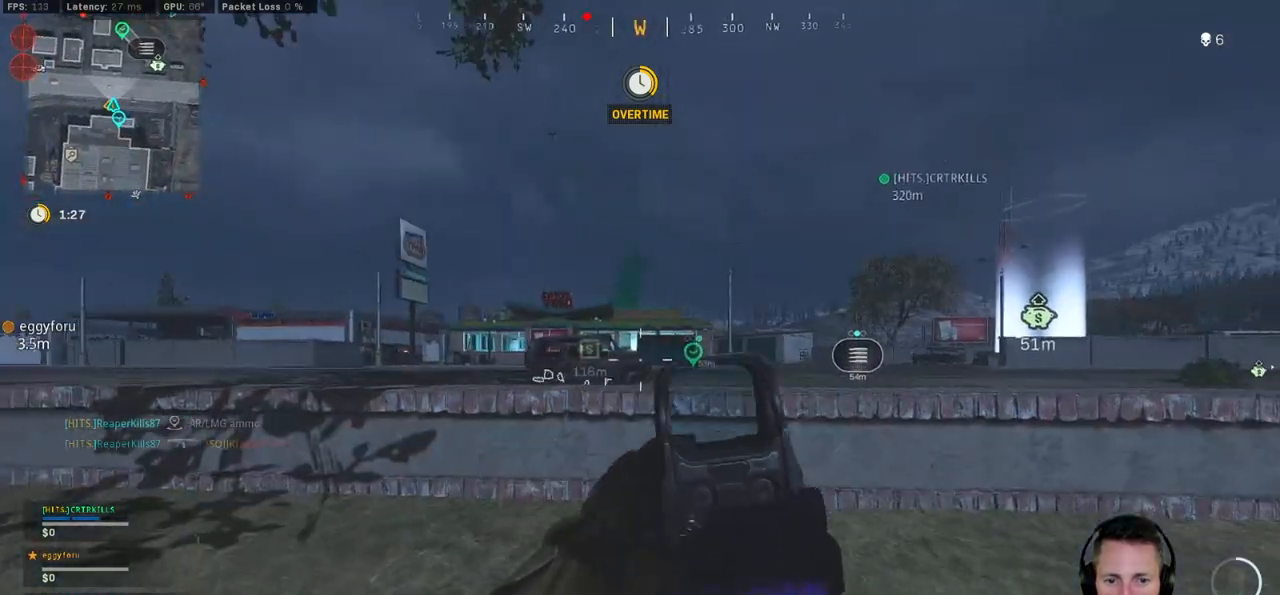
{"keys": ["d"], "mouse": [], "events": []}
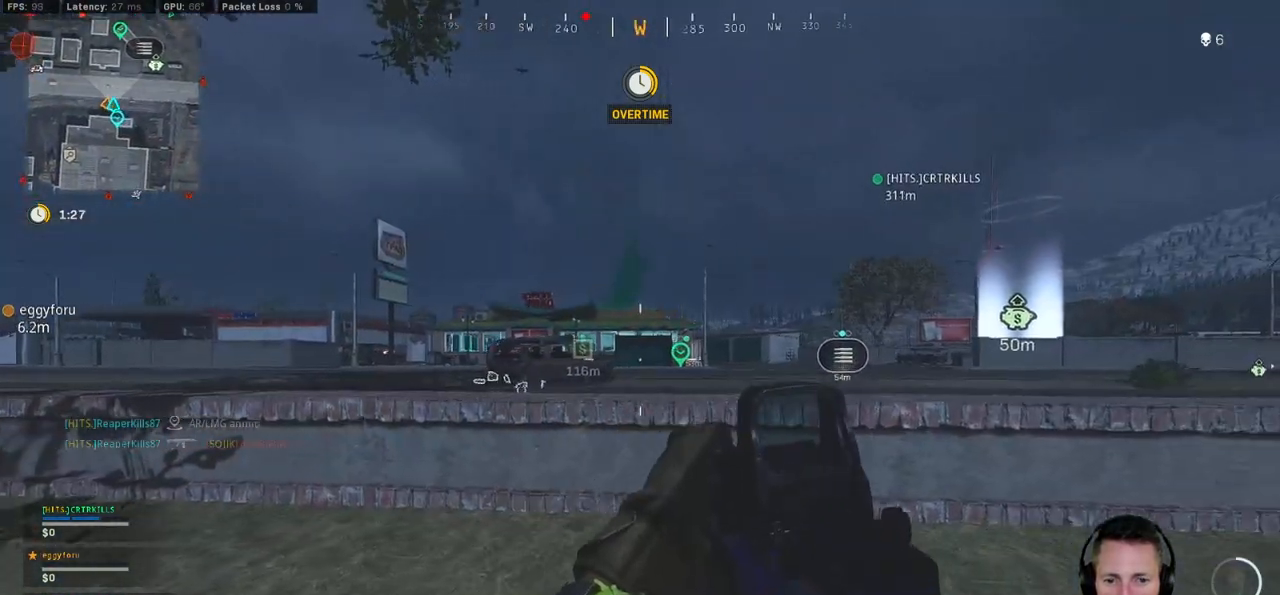
{"keys": ["d"], "mouse": [], "events": []}
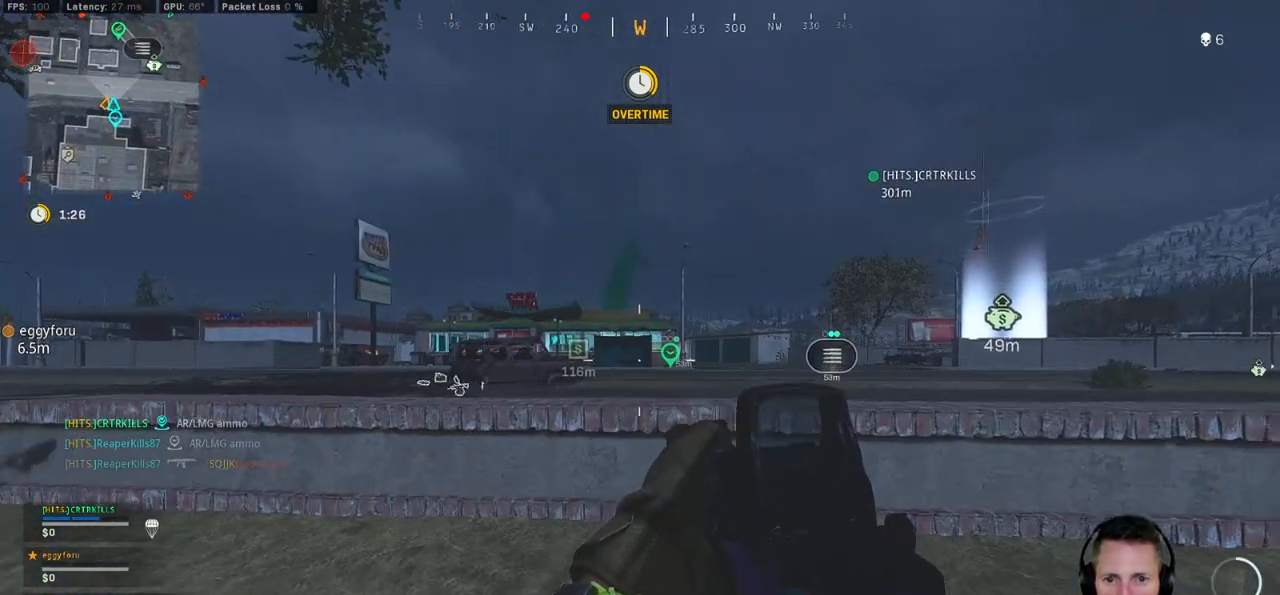
{"keys": ["d", "w"], "mouse": [], "events": [[334, "w", "down"]]}
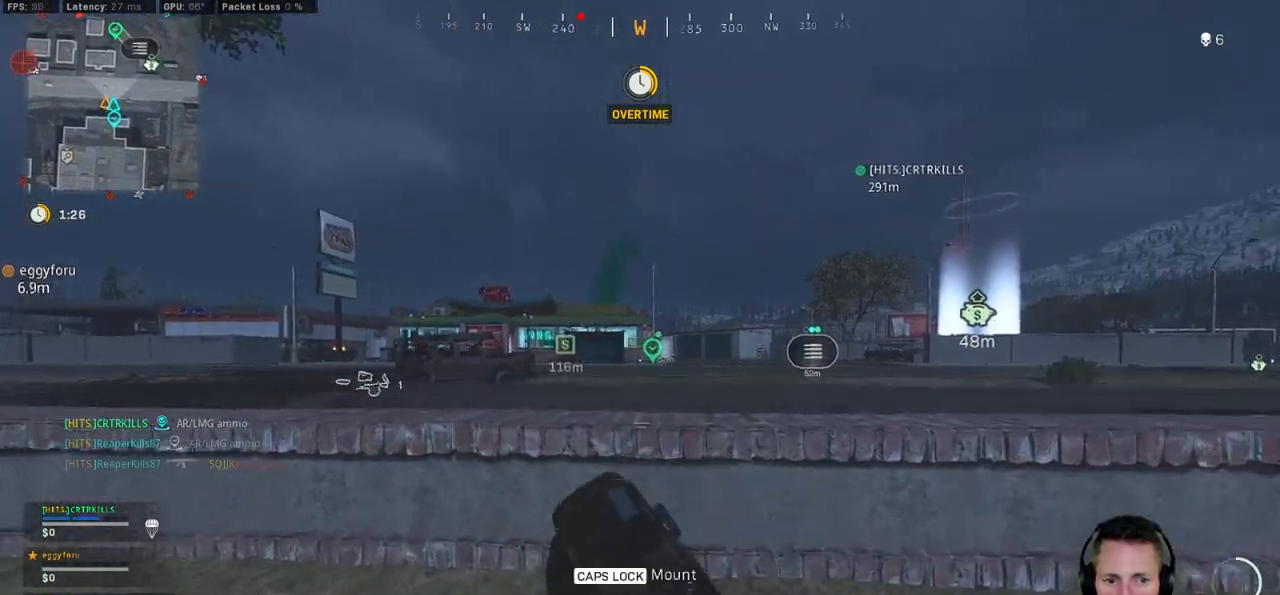
{"keys": ["d"], "mouse": [], "events": [[34, "w", "up"]]}
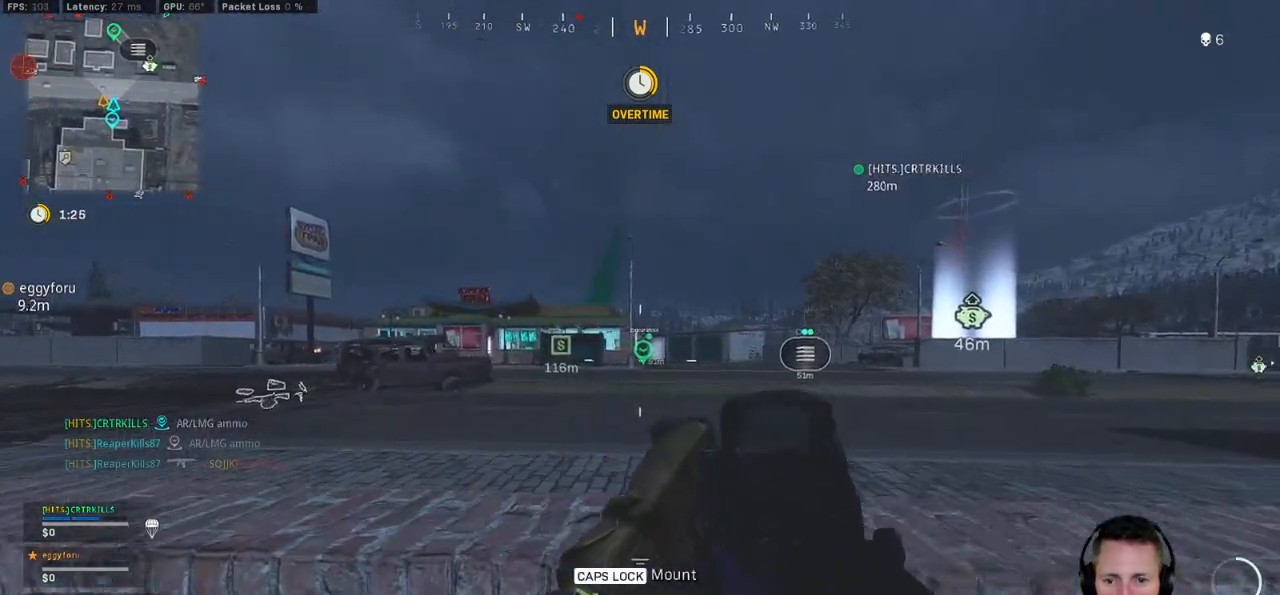
{"keys": ["d"], "mouse": [], "events": []}
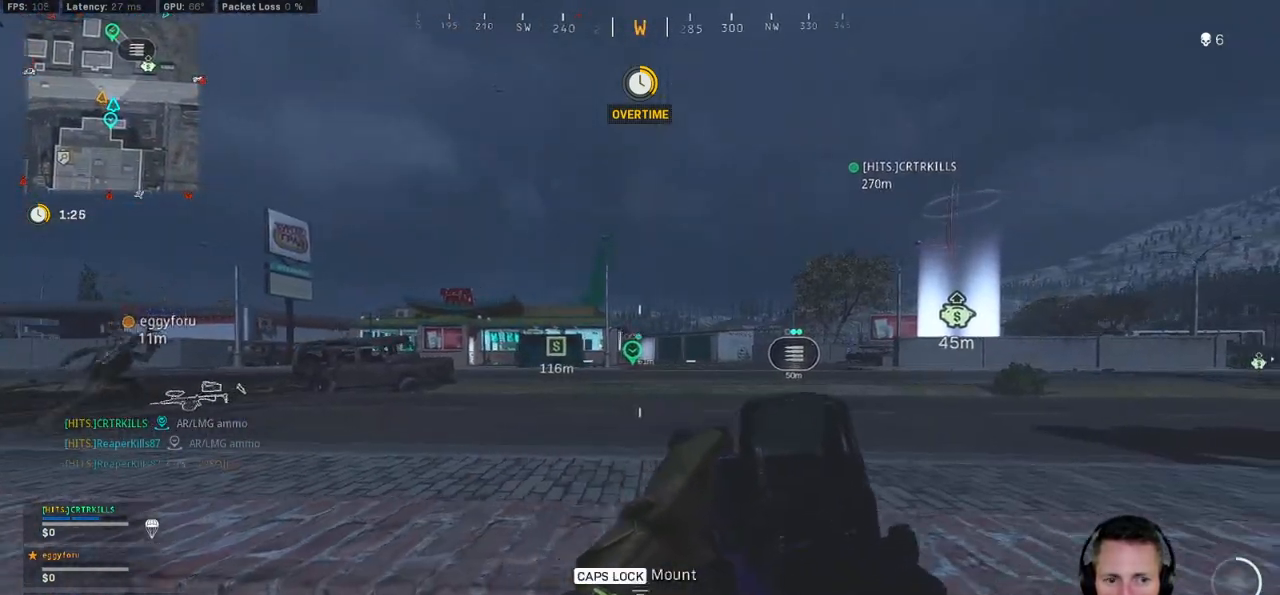
{"keys": ["a", "w"], "mouse": [], "events": [[34, "a", "down"], [67, "d", "up"], [400, "w", "down"]]}
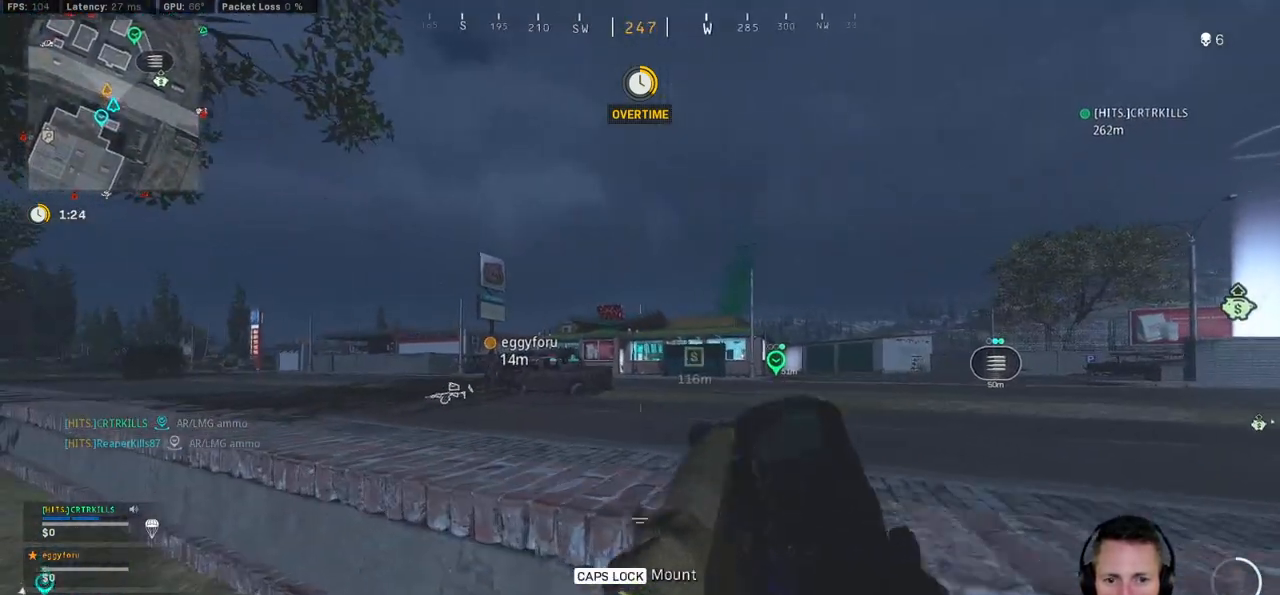
{"keys": ["a", "w"], "mouse": [], "events": []}
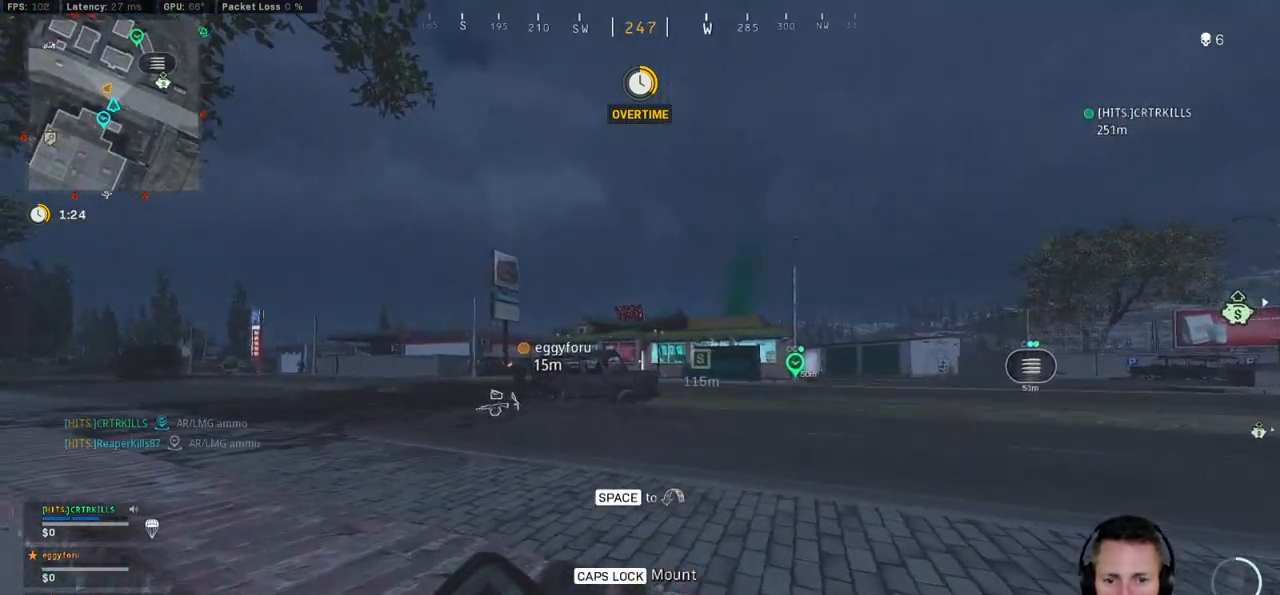
{"keys": ["a", "w"], "mouse": [], "events": [[334, "space", "down"], [450, "space", "up"]]}
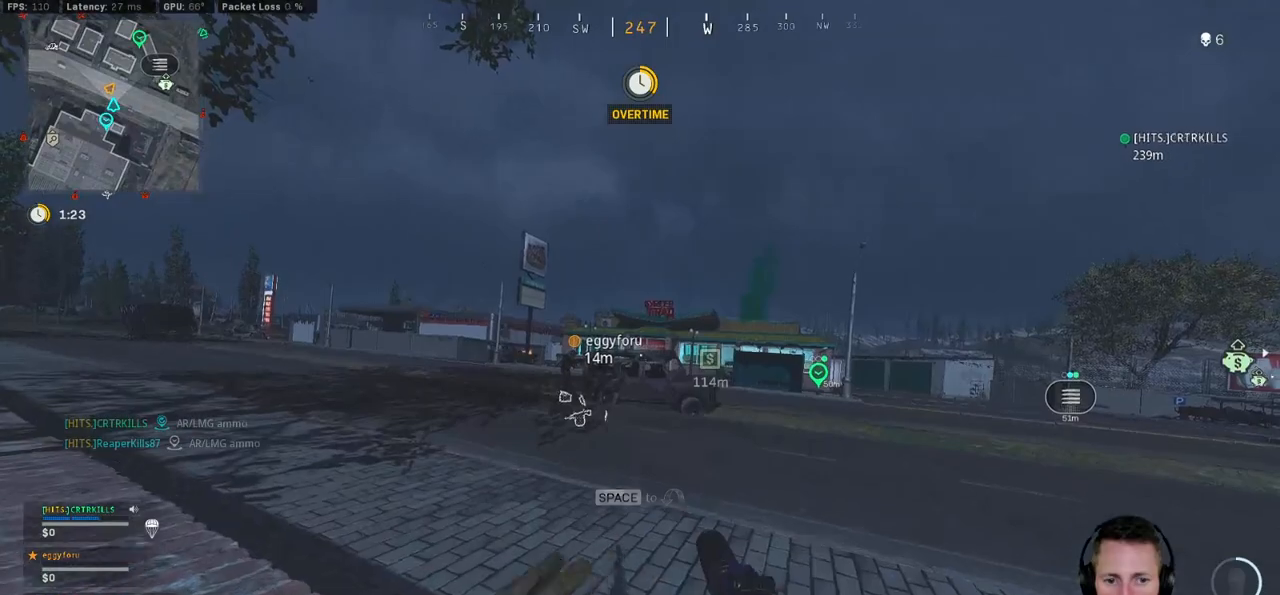
{"keys": ["shift", "space", "w"], "mouse": [], "events": [[250, "shift", "down"], [284, "a", "up"], [500, "space", "down"]]}
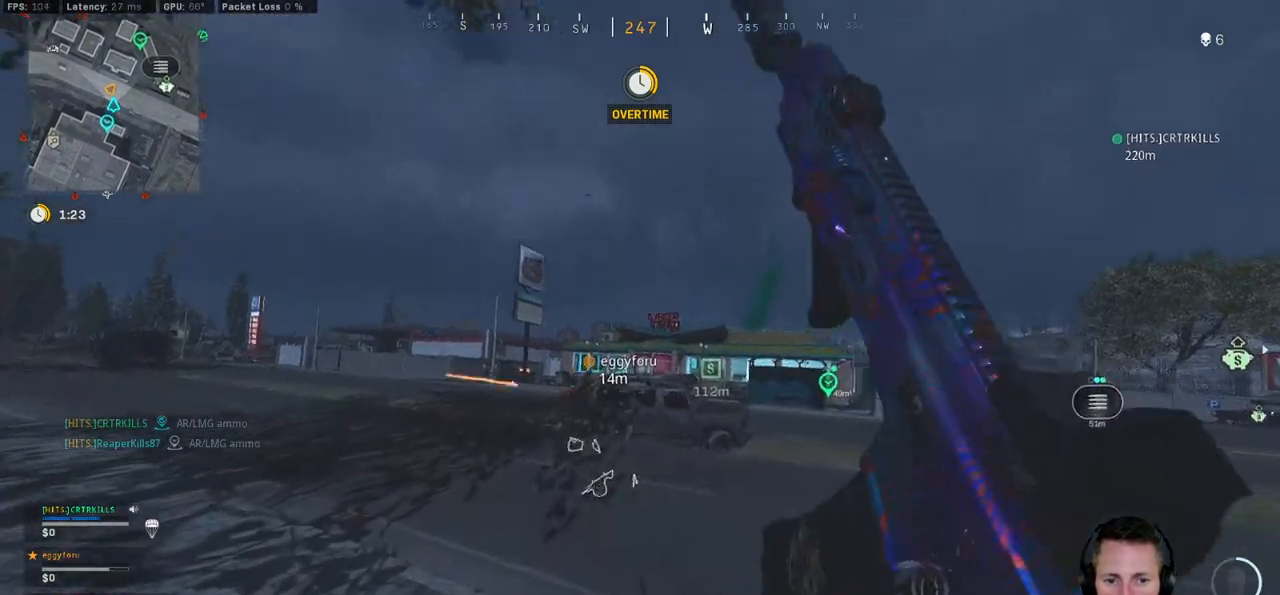
{"keys": ["a", "w"], "mouse": ["right"], "events": [[50, "shift", "up"], [117, "space", "up"], [167, "a", "down"], [467, "mouse_right", "down"]]}
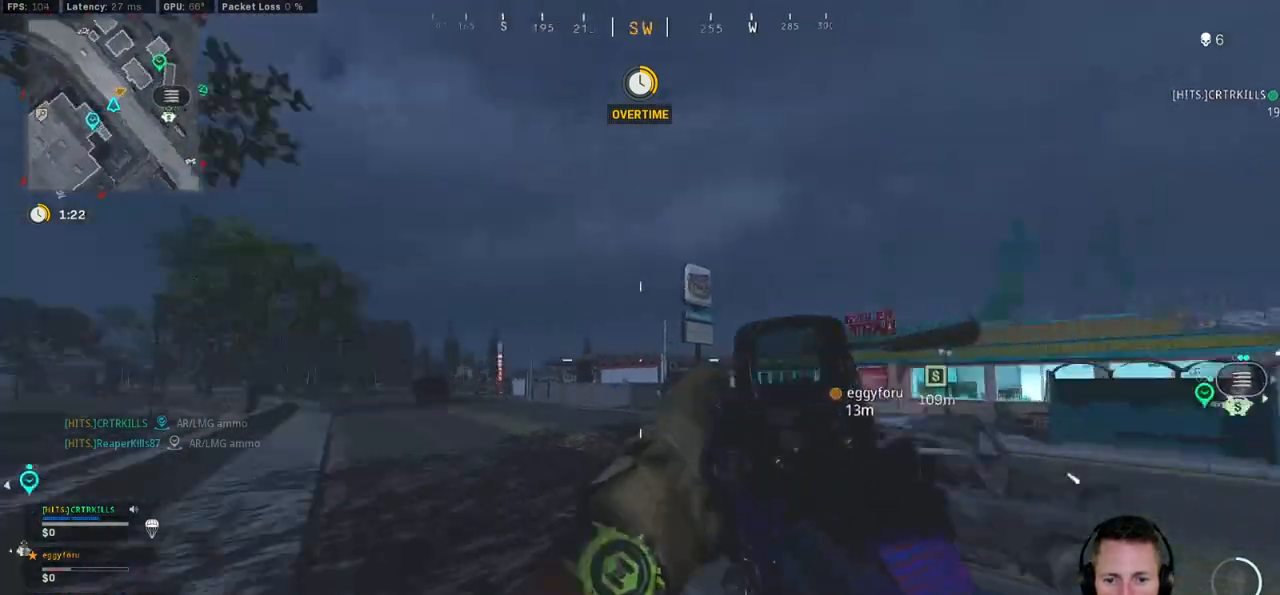
{"keys": ["a"], "mouse": ["left", "right"], "events": [[250, "w", "up"], [334, "mouse_left", "down"]]}
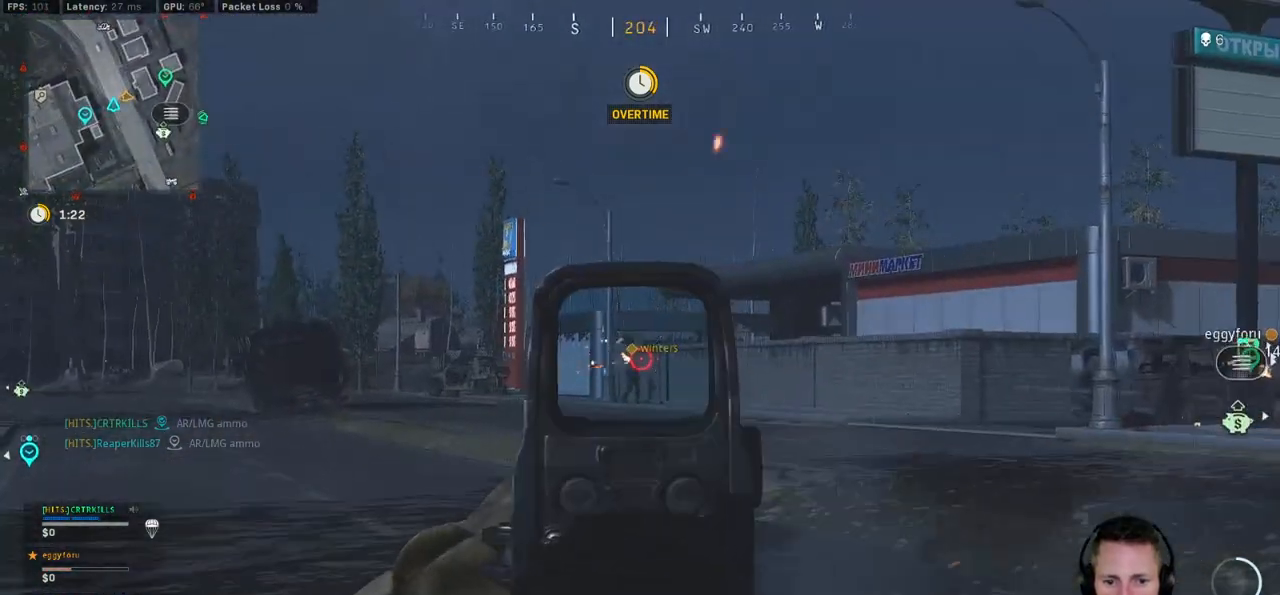
{"keys": ["a"], "mouse": ["left", "right"], "events": []}
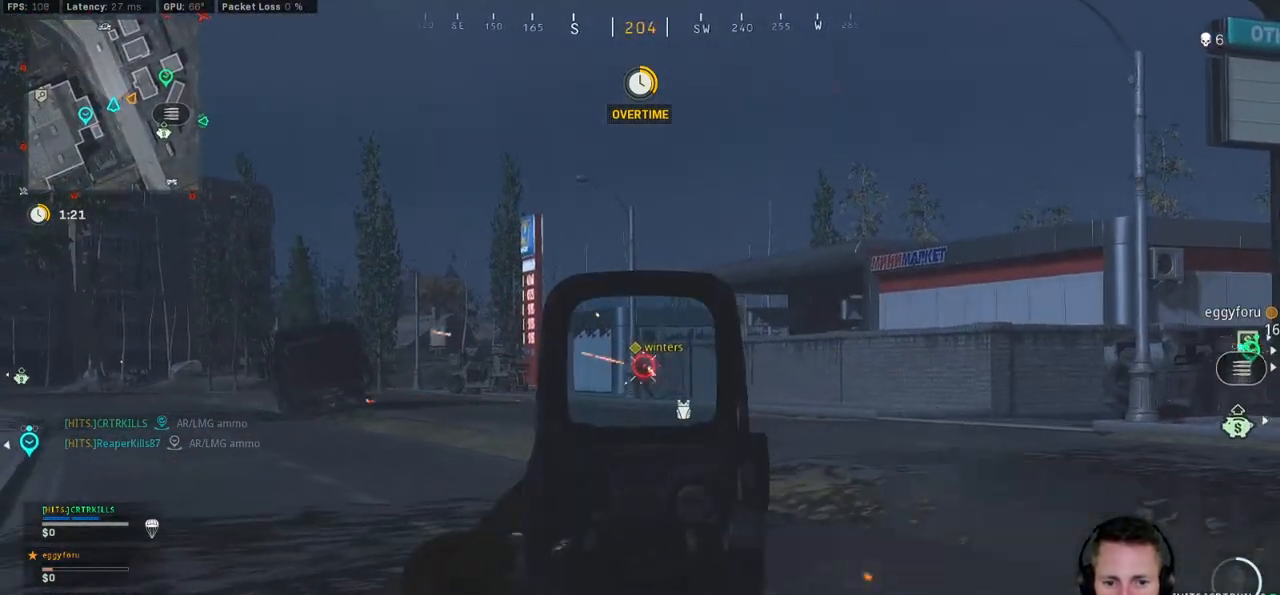
{"keys": ["a"], "mouse": ["left", "right"], "events": []}
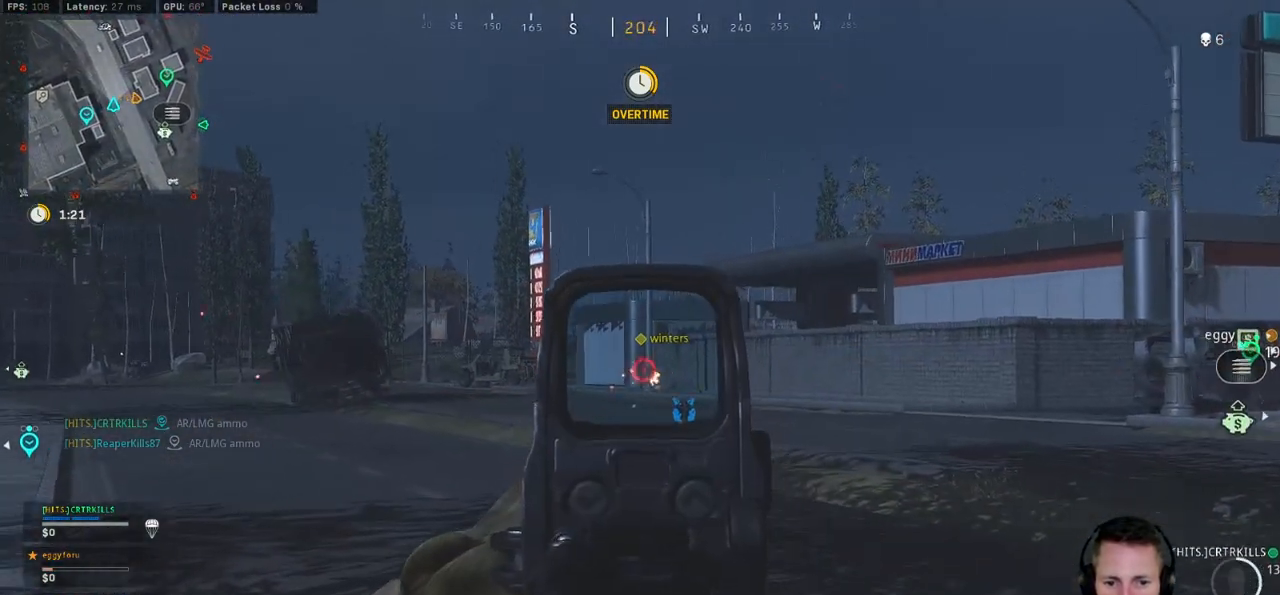
{"keys": ["a"], "mouse": ["left", "right"], "events": []}
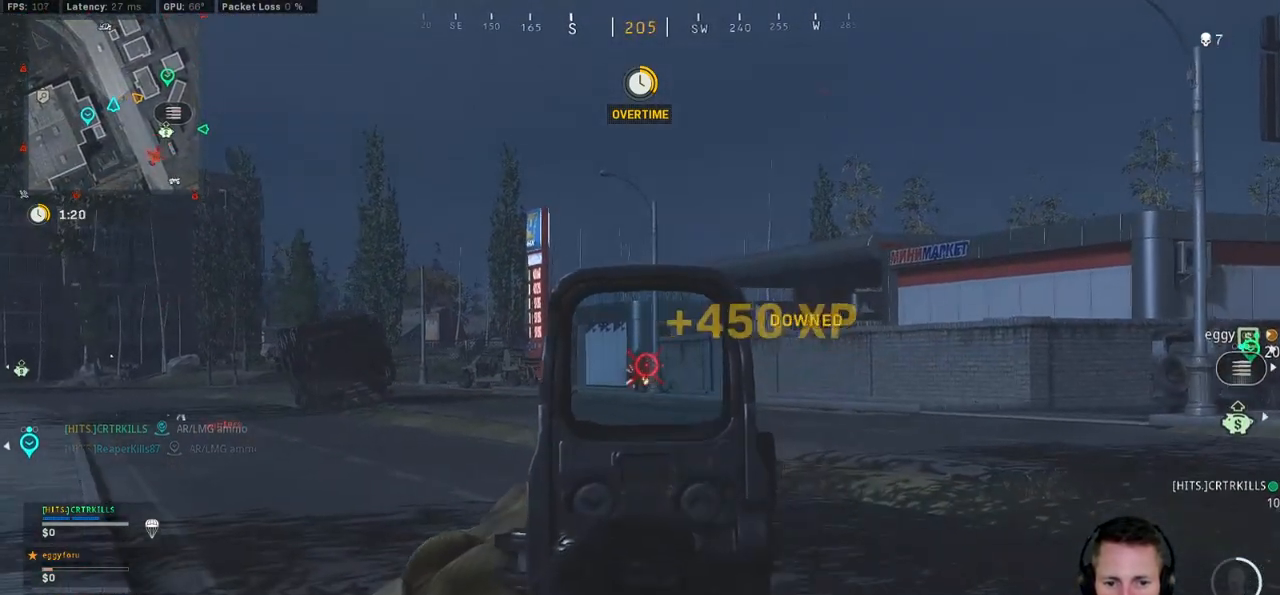
{"keys": ["shift", "w"], "mouse": [], "events": [[184, "w", "down"], [267, "a", "up"], [267, "shift", "down"], [450, "mouse_left", "up"], [450, "mouse_right", "up"]]}
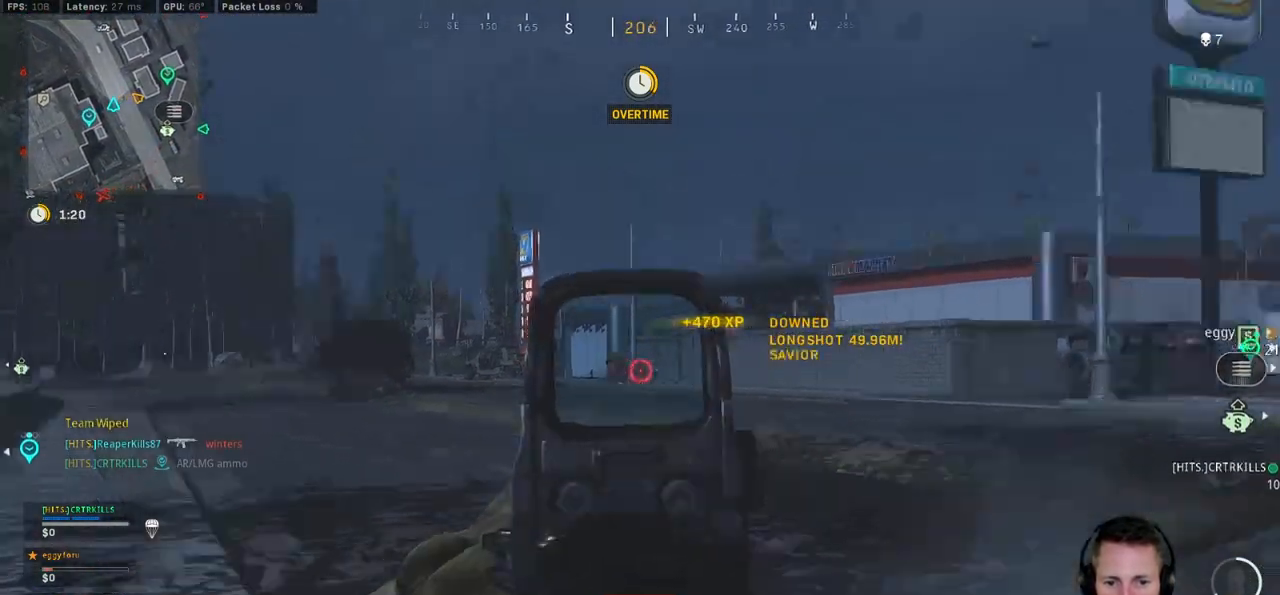
{"keys": ["shift", "space", "w"], "mouse": [], "events": [[217, "c", "down"], [284, "c", "up"], [334, "shift", "up"], [367, "c", "down"], [417, "space", "down"], [467, "c", "up"], [484, "shift", "down"]]}
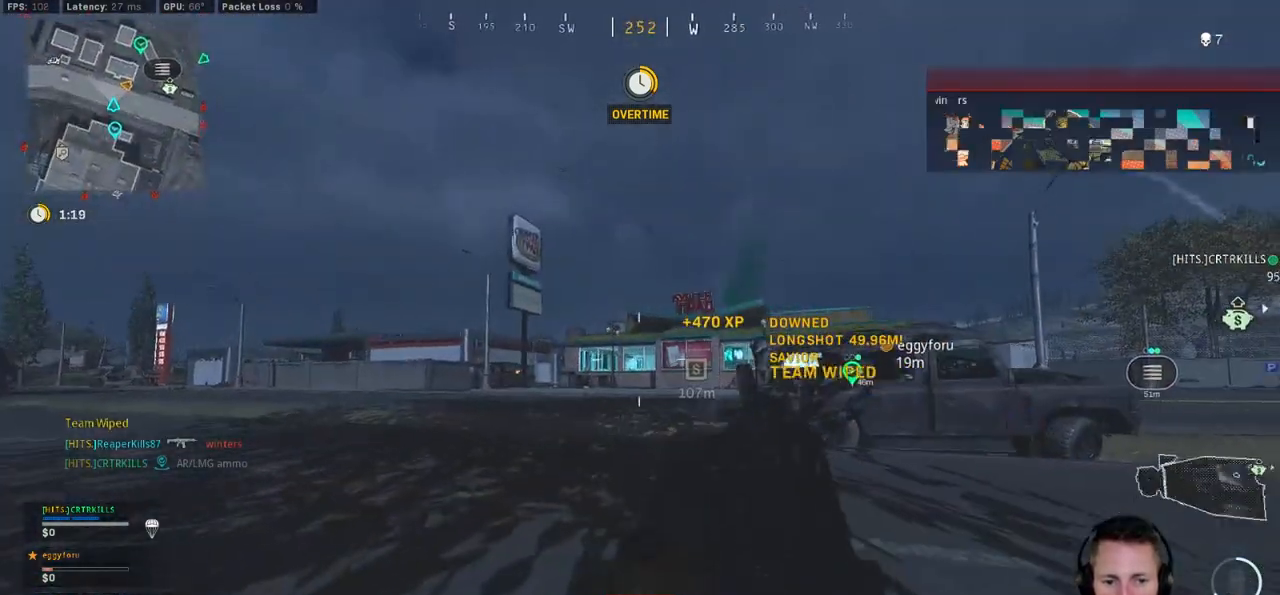
{"keys": ["shift", "w"], "mouse": [], "events": [[17, "a", "down"], [34, "space", "up"], [484, "a", "up"]]}
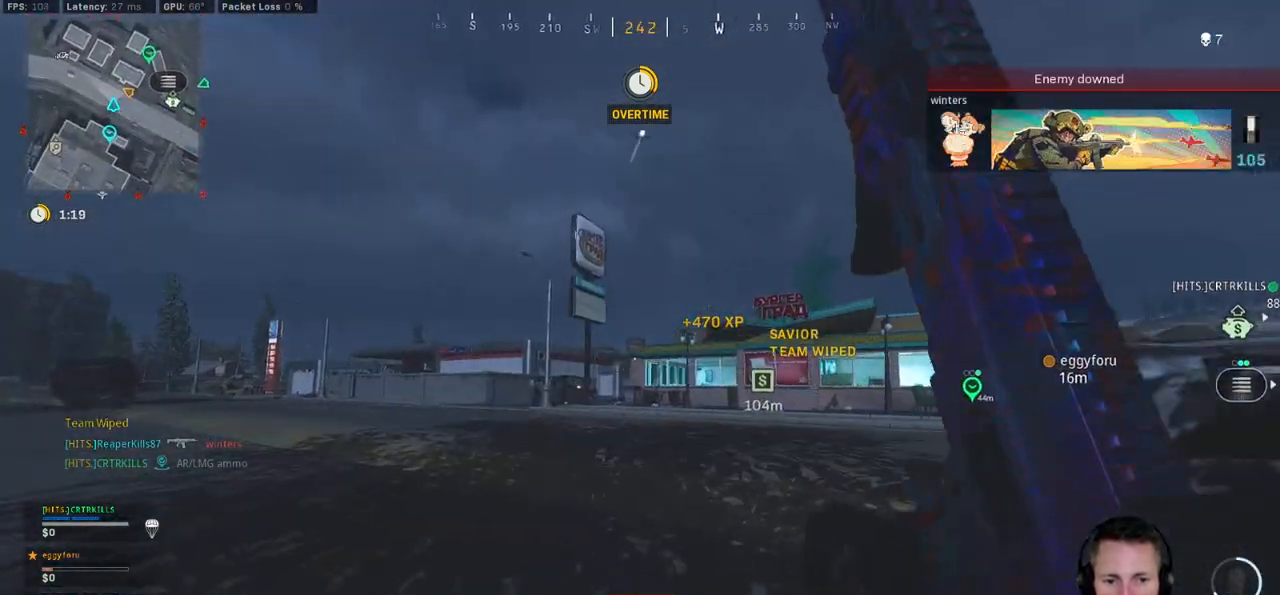
{"keys": ["a", "shift", "w"], "mouse": [], "events": [[117, "c", "down"], [184, "c", "up"], [200, "shift", "up"], [267, "c", "down"], [317, "space", "down"], [367, "shift", "down"], [384, "a", "down"], [384, "c", "up"], [434, "space", "up"]]}